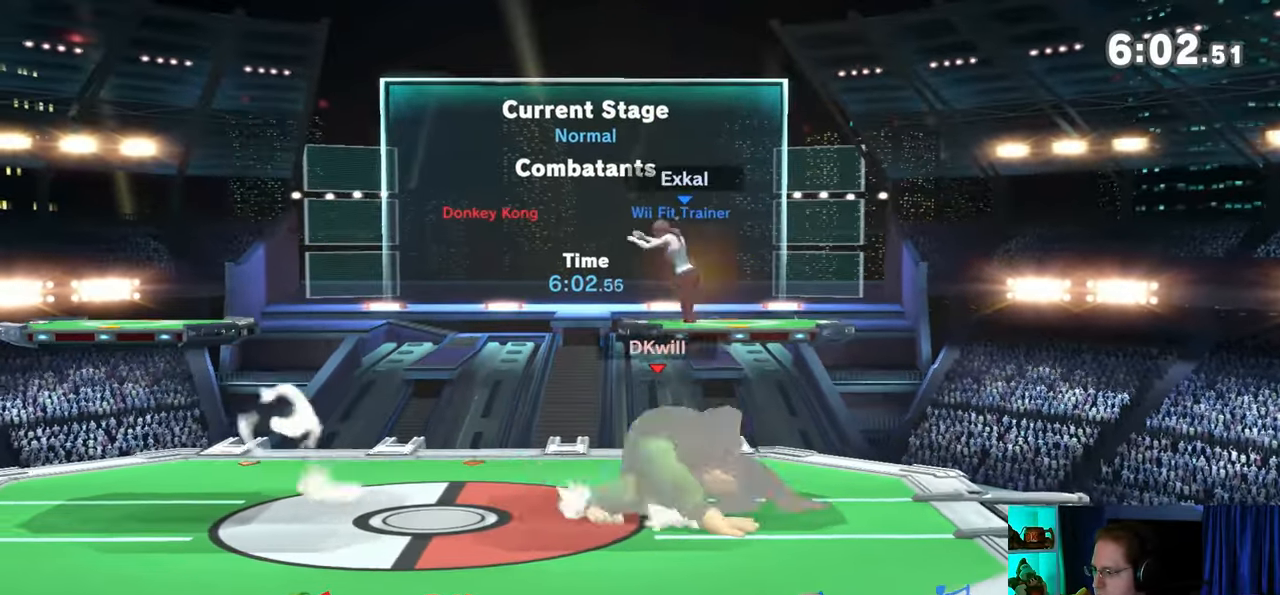
Gameplay with a controller (Nintendo layout); each line is a JSON object with the inputs held at the frame after it. "events" lists button and stick changes between this image and that frame as [ms after this image, input, new state], when the widget could be followed in between. Not read: L3 R3.
{"buttons": ["R1"], "left_stick": "center", "right_stick": "center", "events": [[117, "left_stick", "center"], [500, "R1", "down"]]}
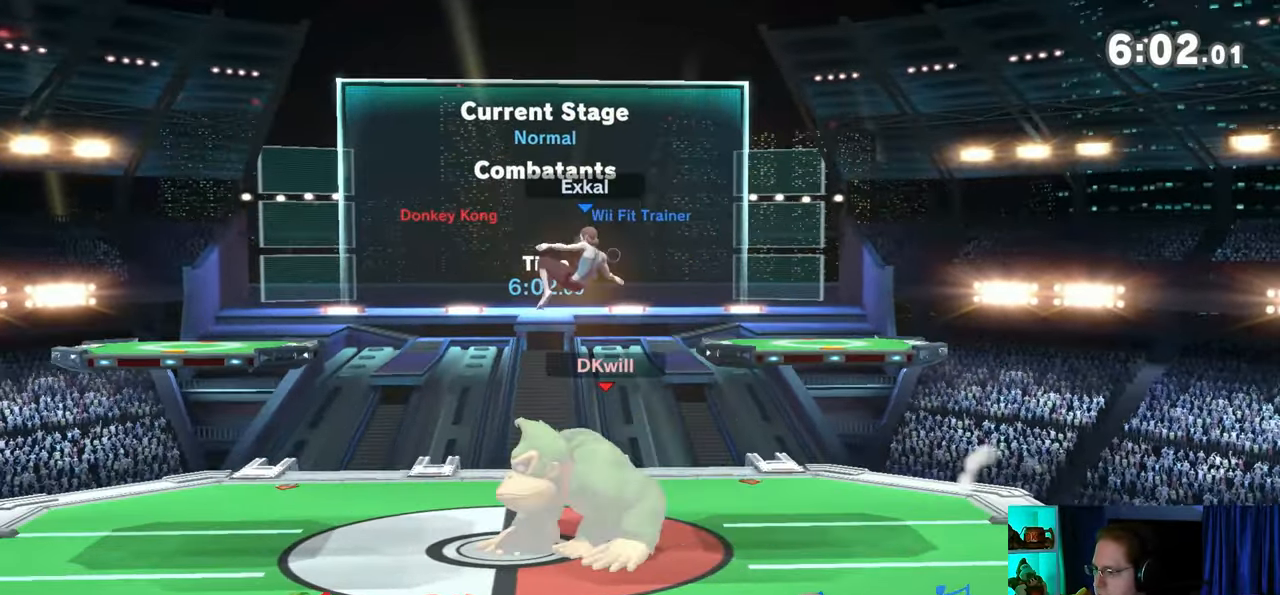
{"buttons": [], "left_stick": "center", "right_stick": "center", "events": [[33, "R1", "up"], [400, "left_stick", "right"], [467, "left_stick", "center"]]}
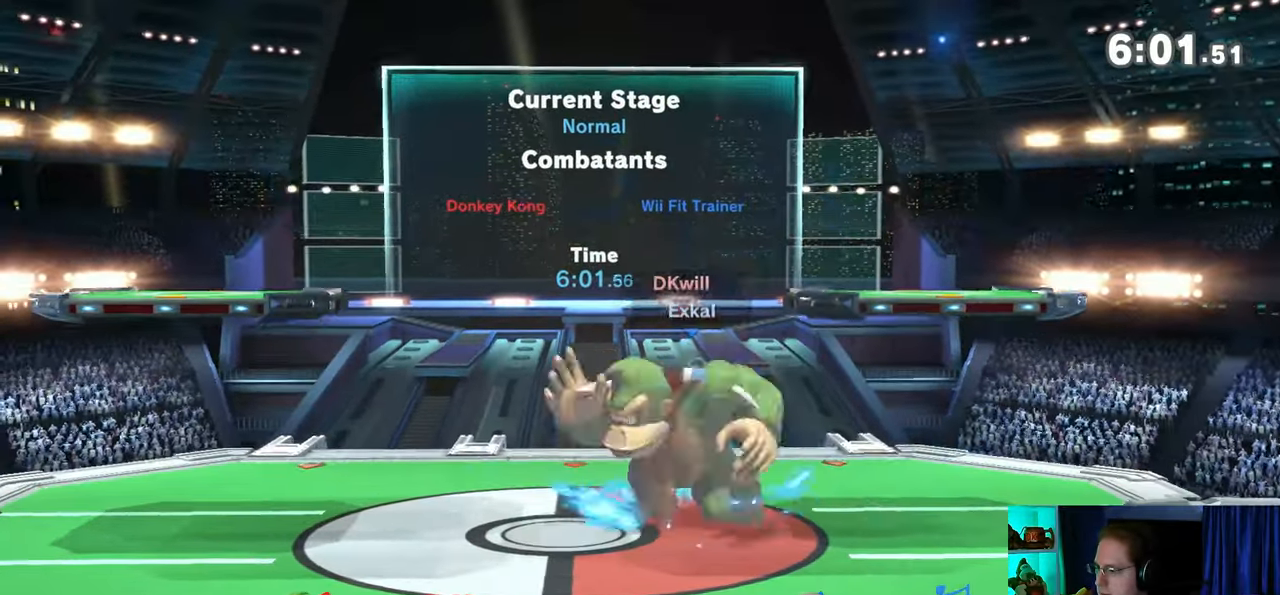
{"buttons": [], "left_stick": "center", "right_stick": "center", "events": [[50, "R1", "down"], [117, "left_stick", "right"], [183, "left_stick", "center"], [267, "R1", "up"]]}
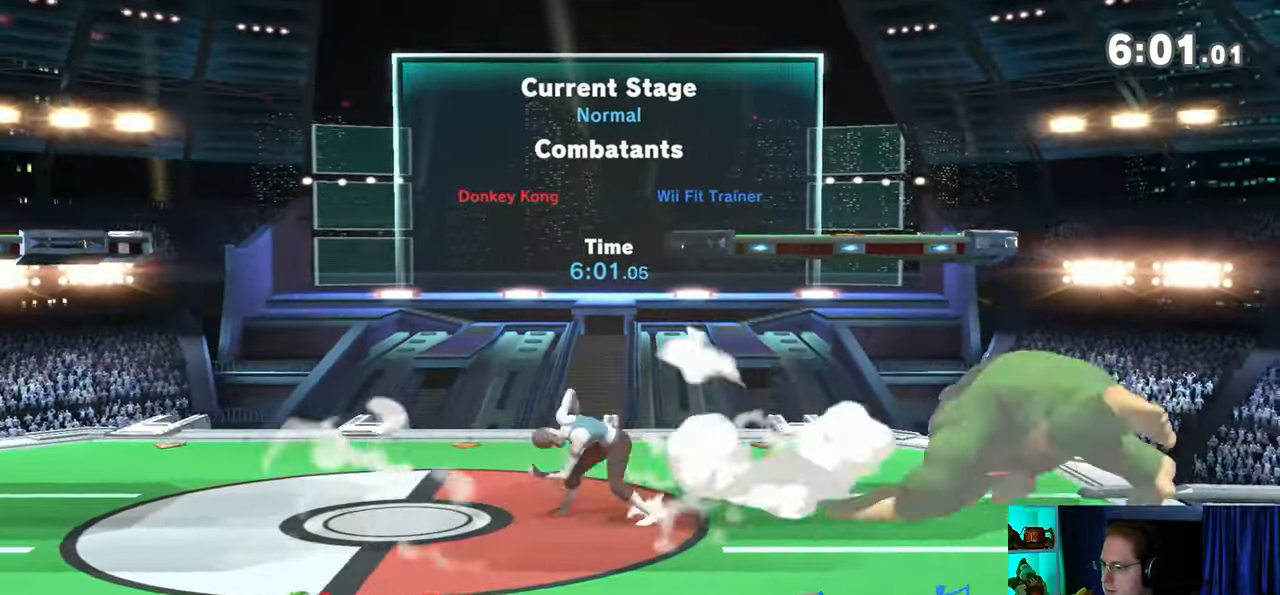
{"buttons": [], "left_stick": "center", "right_stick": "center", "events": [[283, "left_stick", "left"], [483, "left_stick", "center"]]}
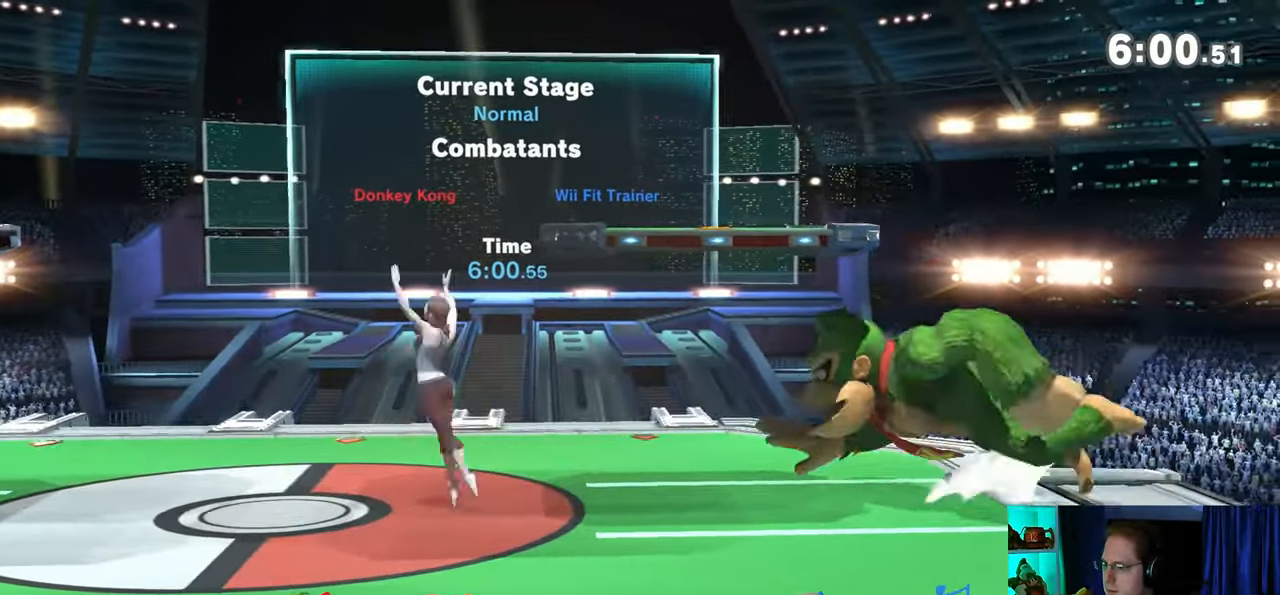
{"buttons": ["R1"], "left_stick": "left", "right_stick": "center", "events": [[283, "left_stick", "left"], [500, "R1", "down"]]}
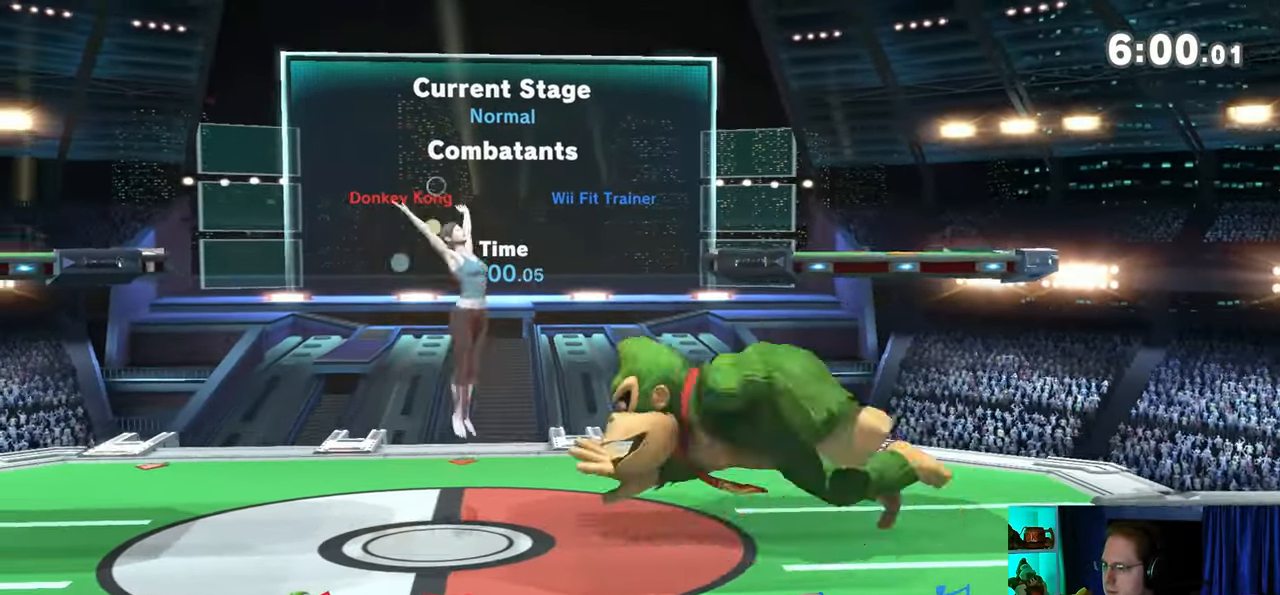
{"buttons": ["R1"], "left_stick": "center", "right_stick": "center", "events": [[267, "left_stick", "center"]]}
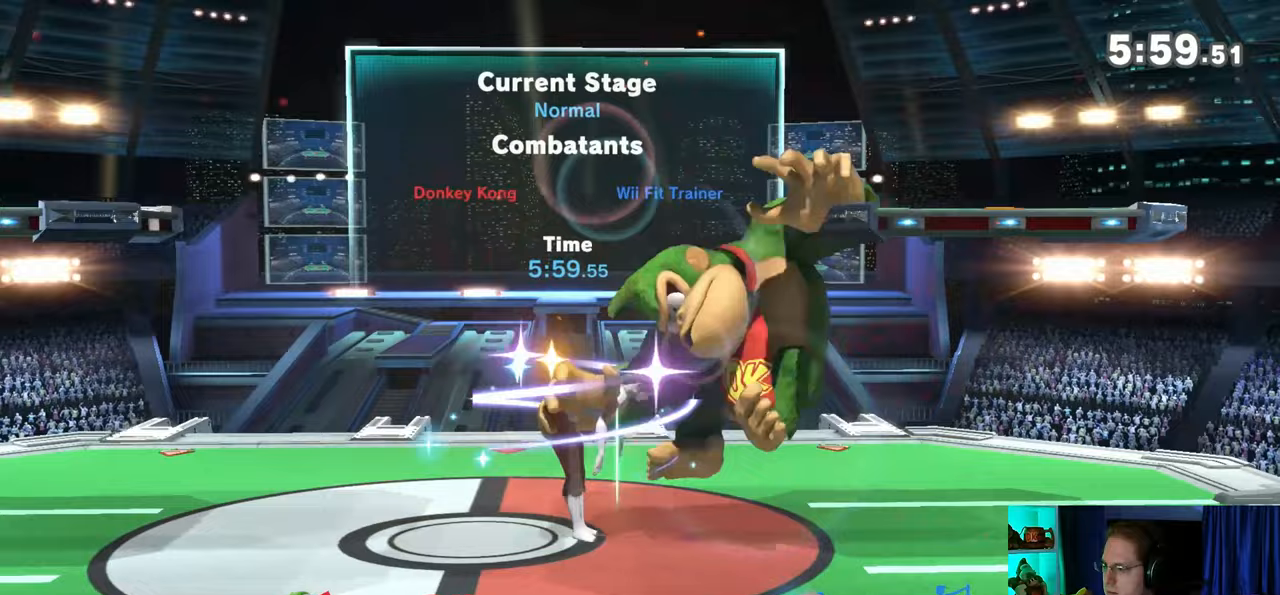
{"buttons": [], "left_stick": "down-right", "right_stick": "center", "events": [[83, "R1", "up"], [117, "left_stick", "down-right"], [267, "X", "down"], [300, "X", "up"]]}
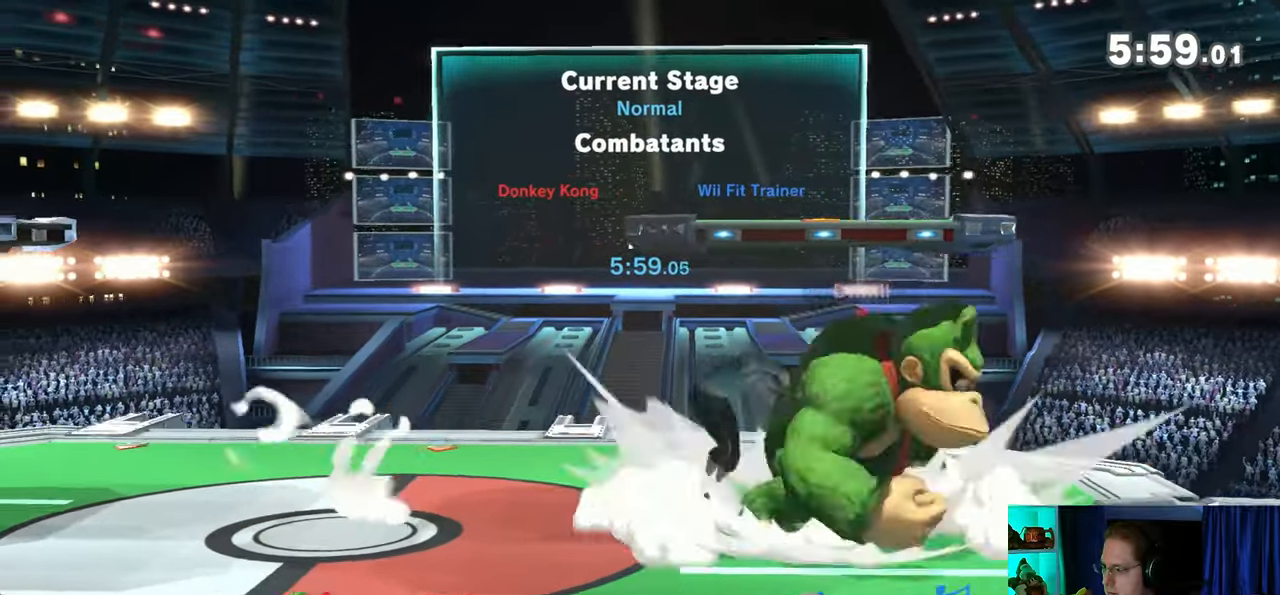
{"buttons": [], "left_stick": "right", "right_stick": "center", "events": [[233, "left_stick", "right"]]}
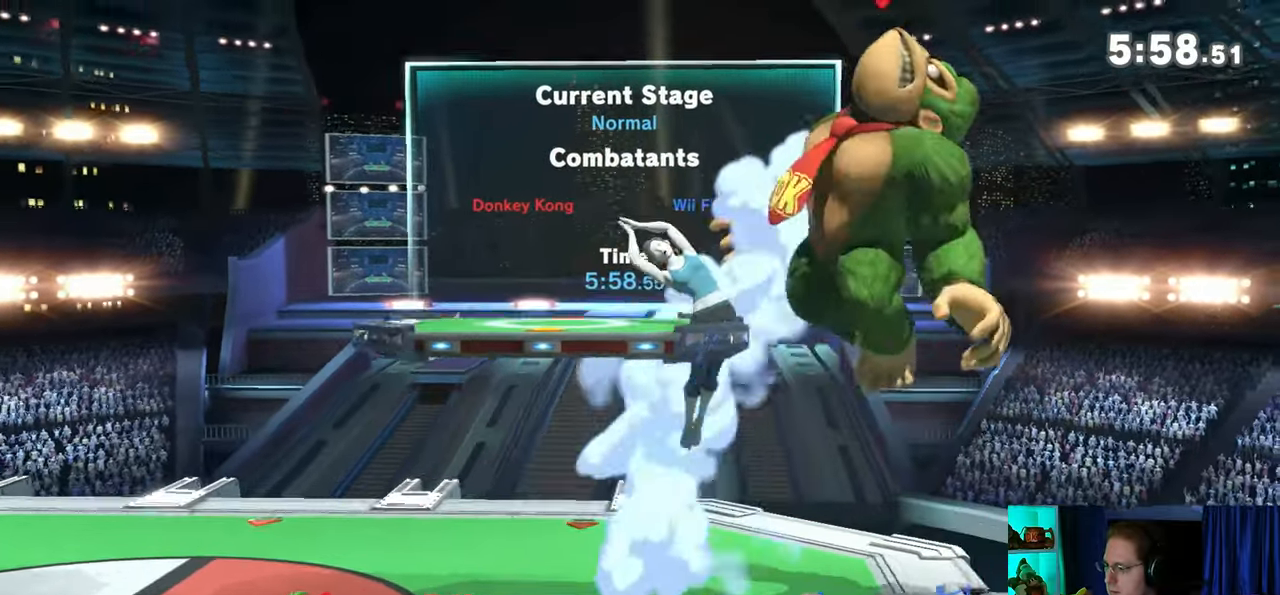
{"buttons": [], "left_stick": "center", "right_stick": "center", "events": [[117, "left_stick", "center"], [183, "X", "down"], [217, "X", "up"]]}
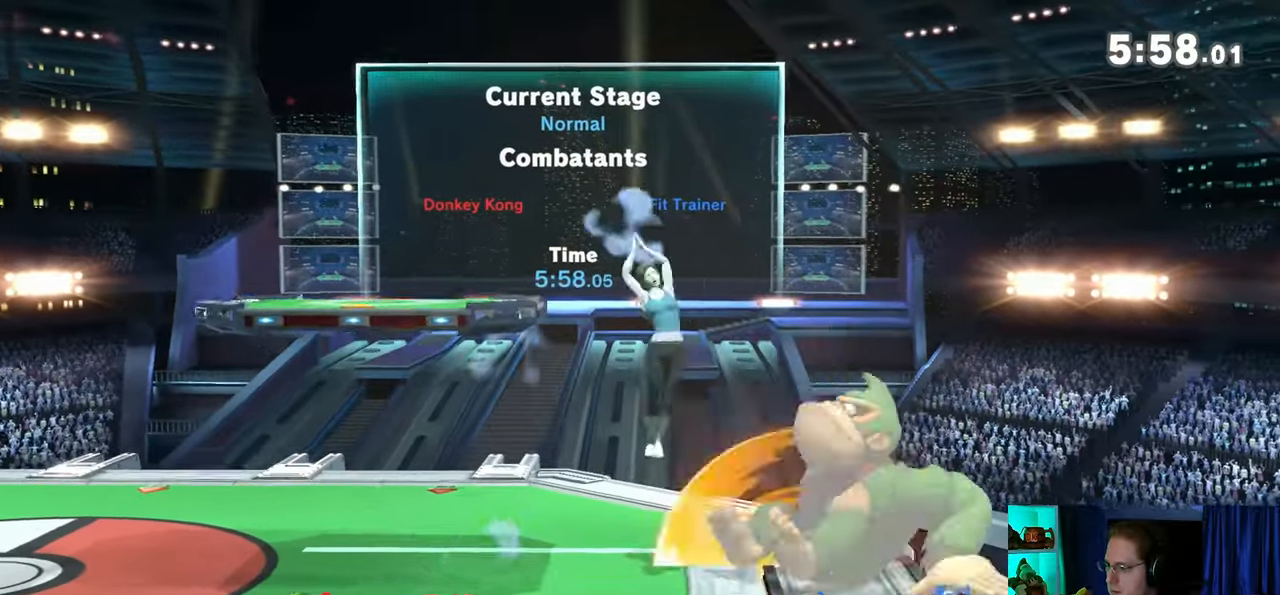
{"buttons": [], "left_stick": "center", "right_stick": "center", "events": [[300, "right_stick", "down"], [400, "right_stick", "center"]]}
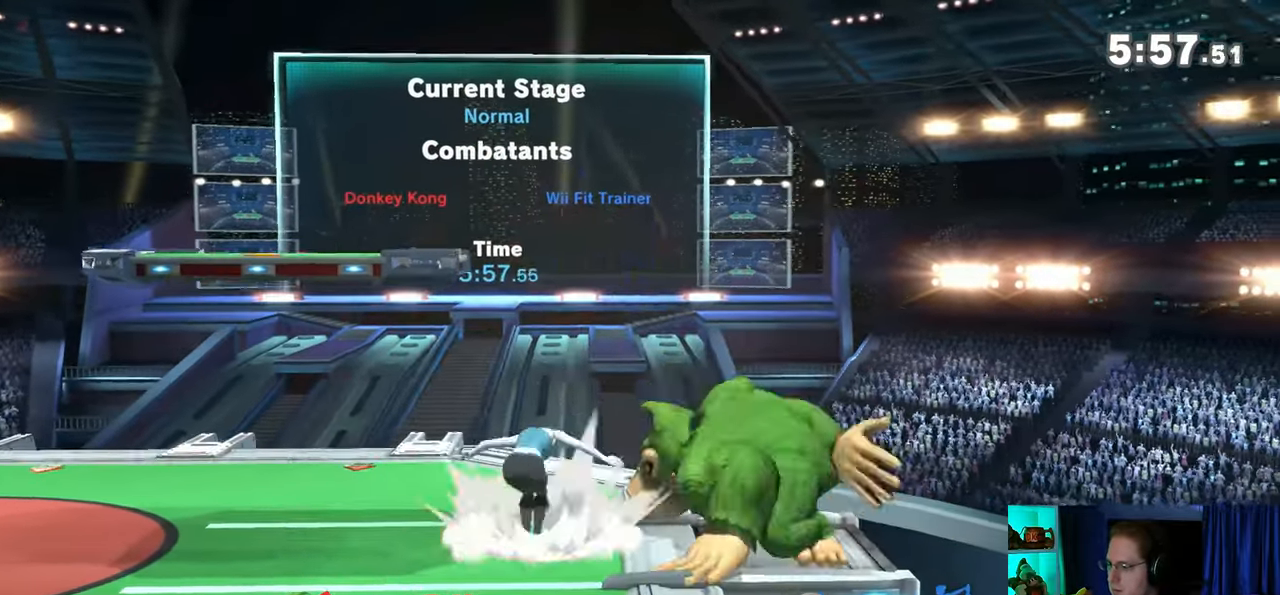
{"buttons": [], "left_stick": "center", "right_stick": "center", "events": [[333, "left_stick", "left"], [467, "X", "down"], [467, "left_stick", "center"], [500, "X", "up"]]}
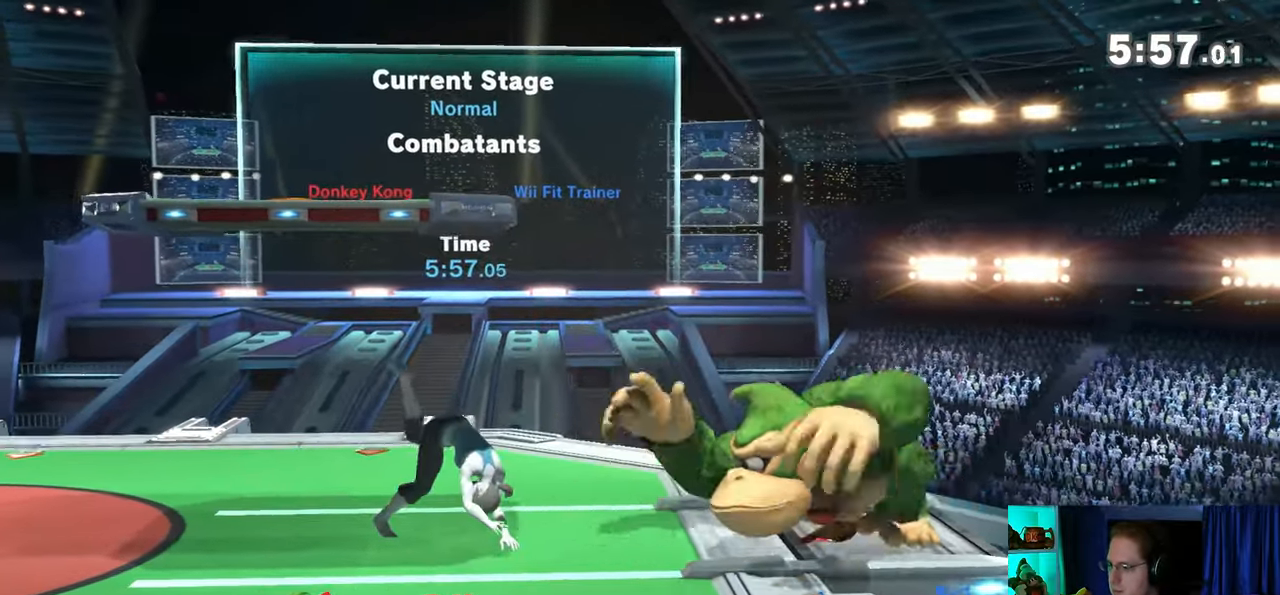
{"buttons": [], "left_stick": "left", "right_stick": "center", "events": [[50, "X", "down"], [83, "X", "up"], [117, "X", "down"], [233, "X", "up"], [400, "left_stick", "left"]]}
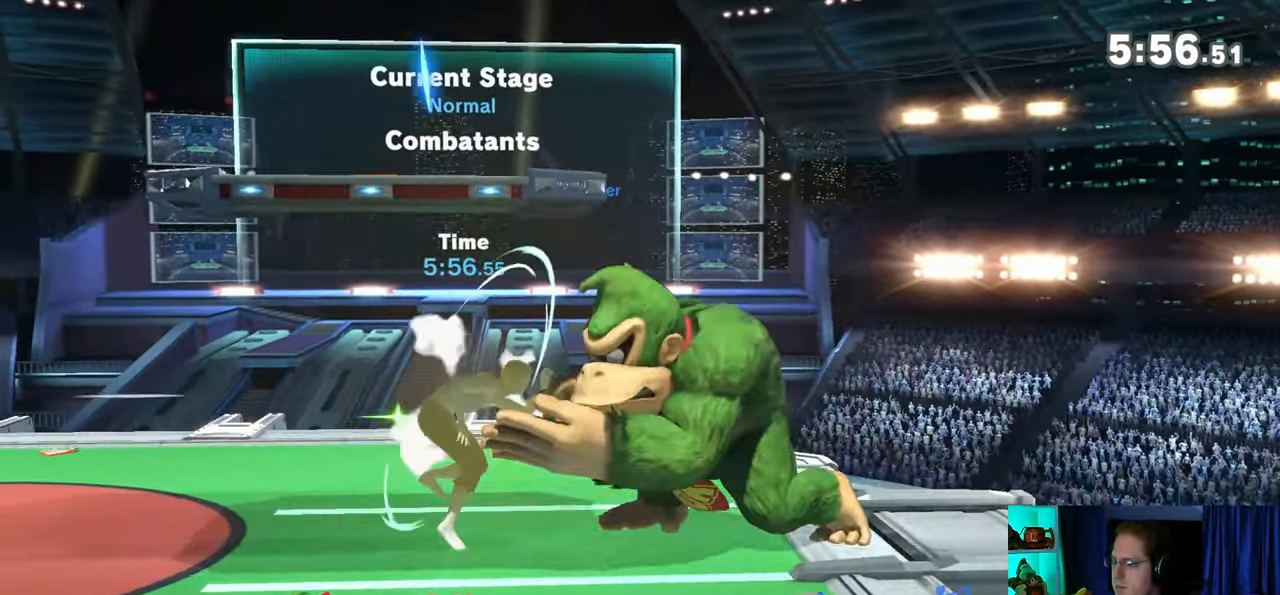
{"buttons": [], "left_stick": "left", "right_stick": "center", "events": [[267, "Y", "down"], [267, "left_stick", "center"], [467, "left_stick", "left"], [500, "Y", "up"]]}
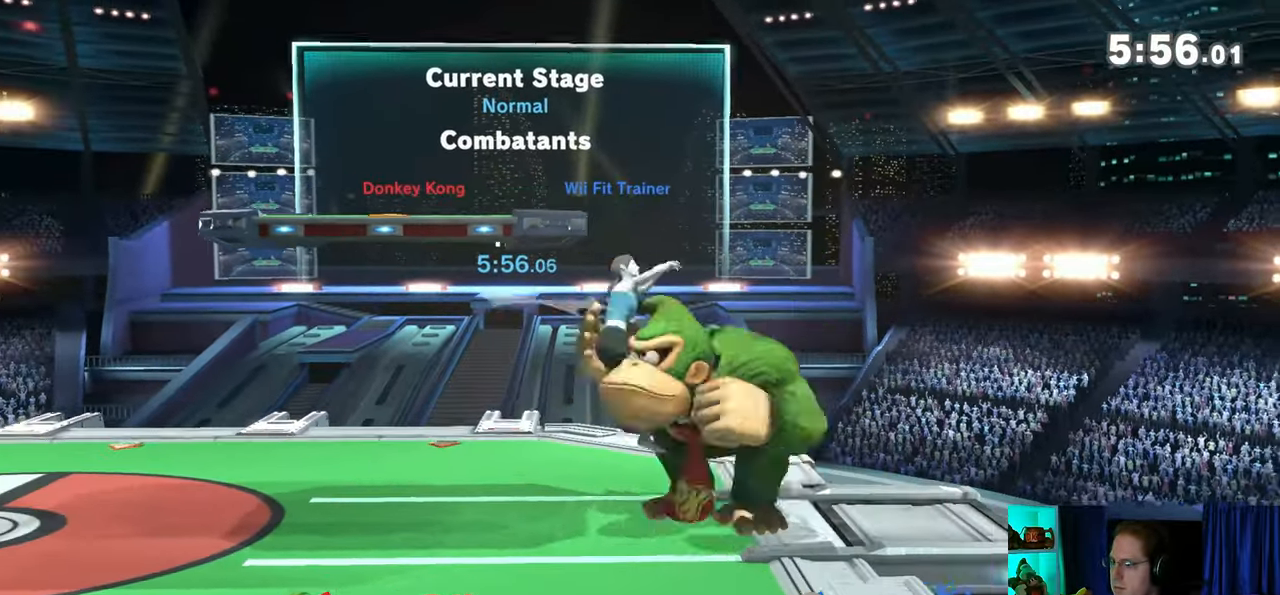
{"buttons": [], "left_stick": "center", "right_stick": "center", "events": [[183, "left_stick", "center"]]}
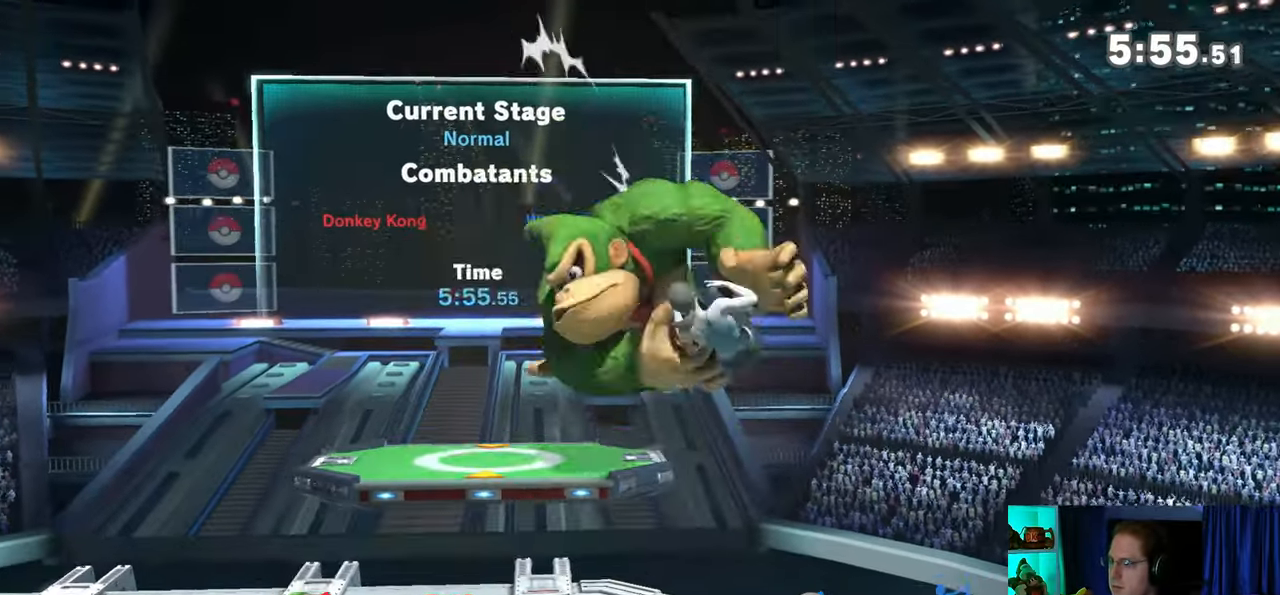
{"buttons": ["L1"], "left_stick": "left", "right_stick": "center", "events": [[267, "Y", "down"], [450, "L1", "down"], [450, "Y", "up"], [450, "left_stick", "left"]]}
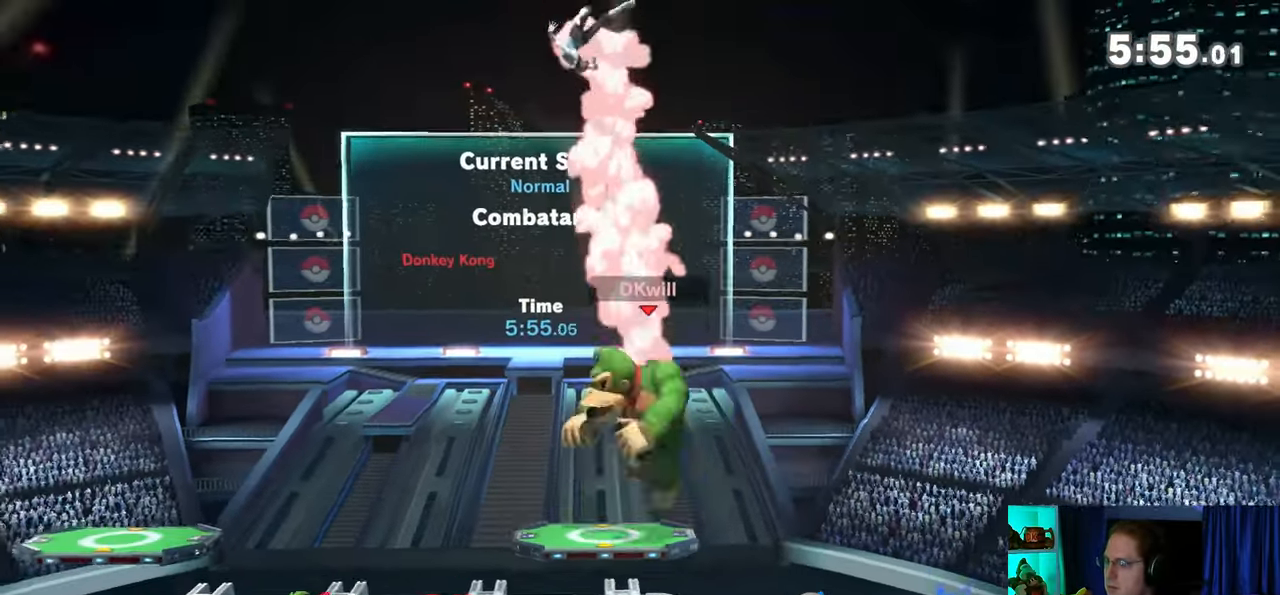
{"buttons": ["Y"], "left_stick": "up-left", "right_stick": "center", "events": [[117, "L1", "up"], [217, "Y", "down"], [283, "Y", "up"], [283, "left_stick", "right"], [333, "Y", "down"], [450, "left_stick", "up-left"]]}
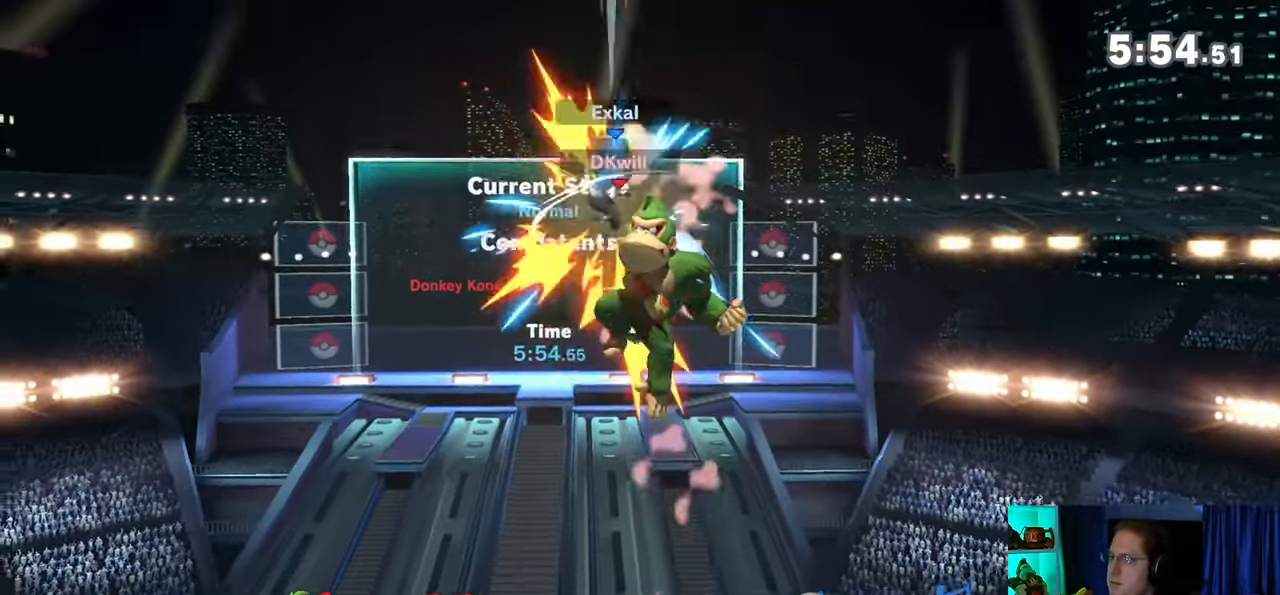
{"buttons": ["B"], "left_stick": "center", "right_stick": "center", "events": [[17, "left_stick", "up"], [183, "Y", "up"], [250, "left_stick", "center"], [300, "B", "down"]]}
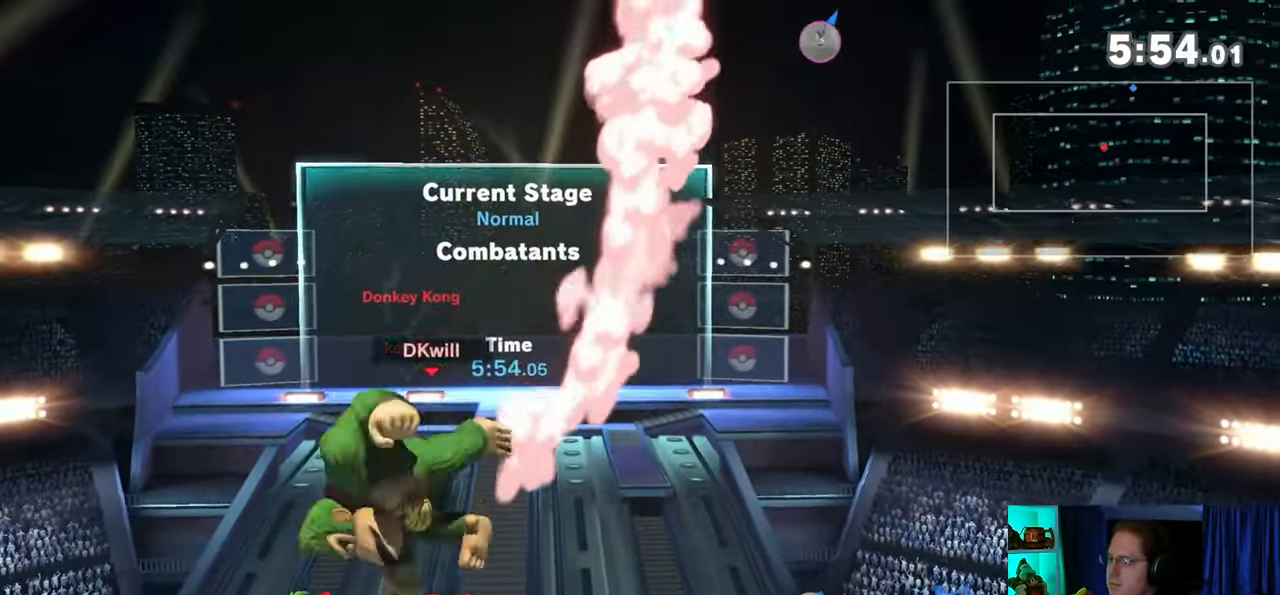
{"buttons": [], "left_stick": "center", "right_stick": "center", "events": [[83, "B", "up"]]}
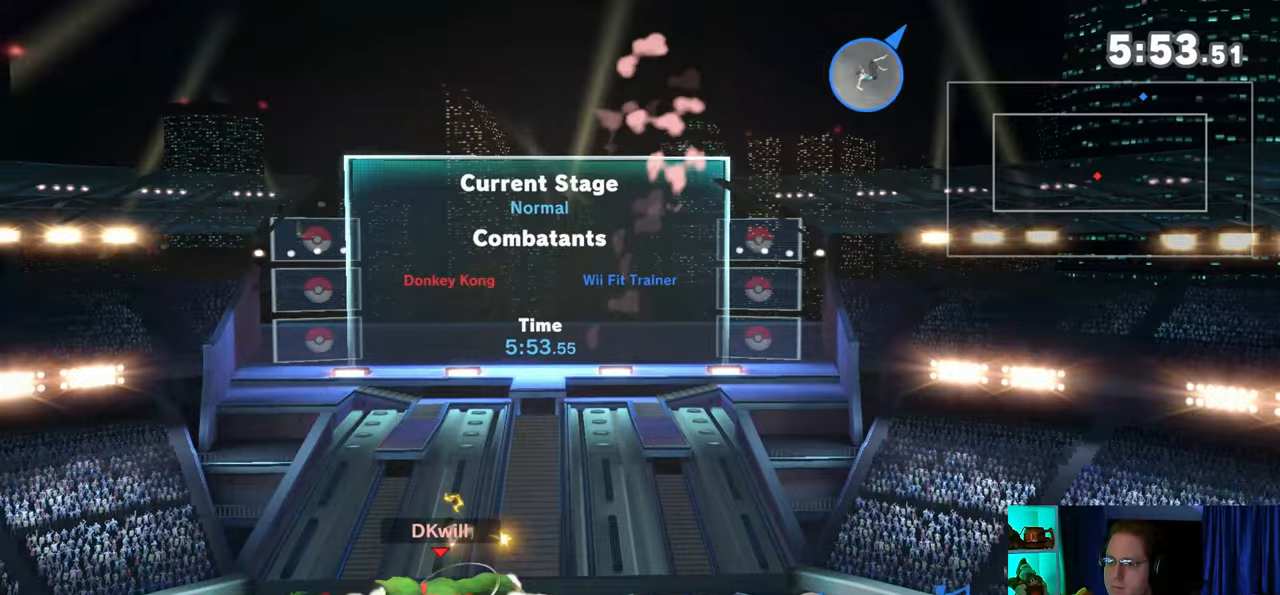
{"buttons": [], "left_stick": "center", "right_stick": "center", "events": []}
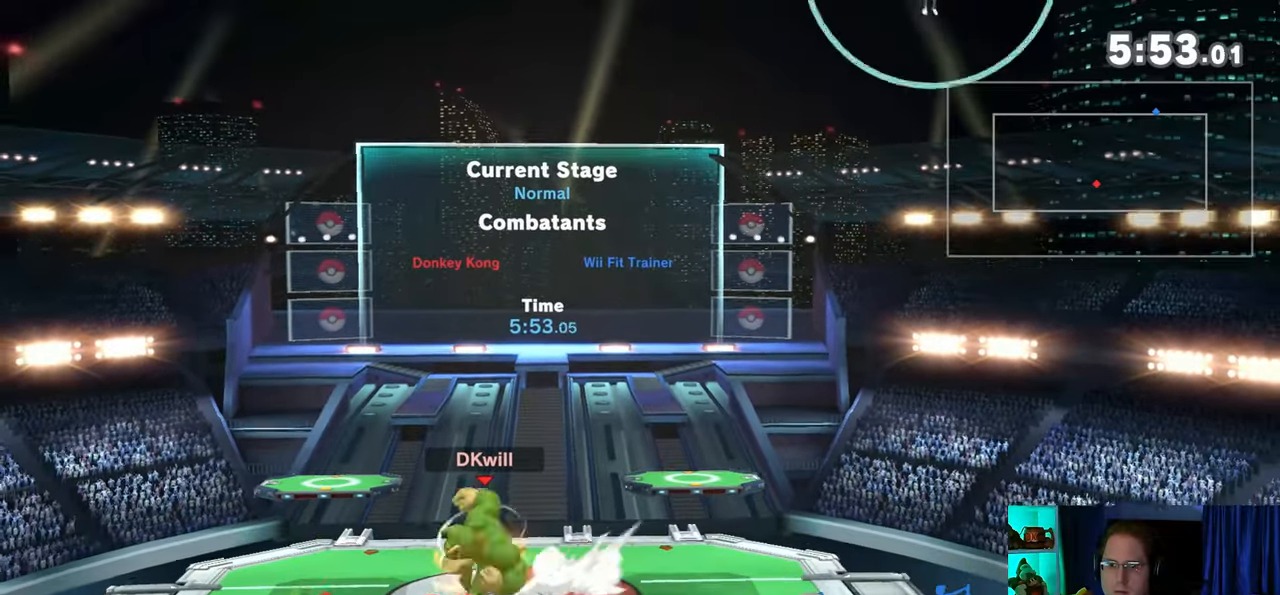
{"buttons": [], "left_stick": "center", "right_stick": "center", "events": []}
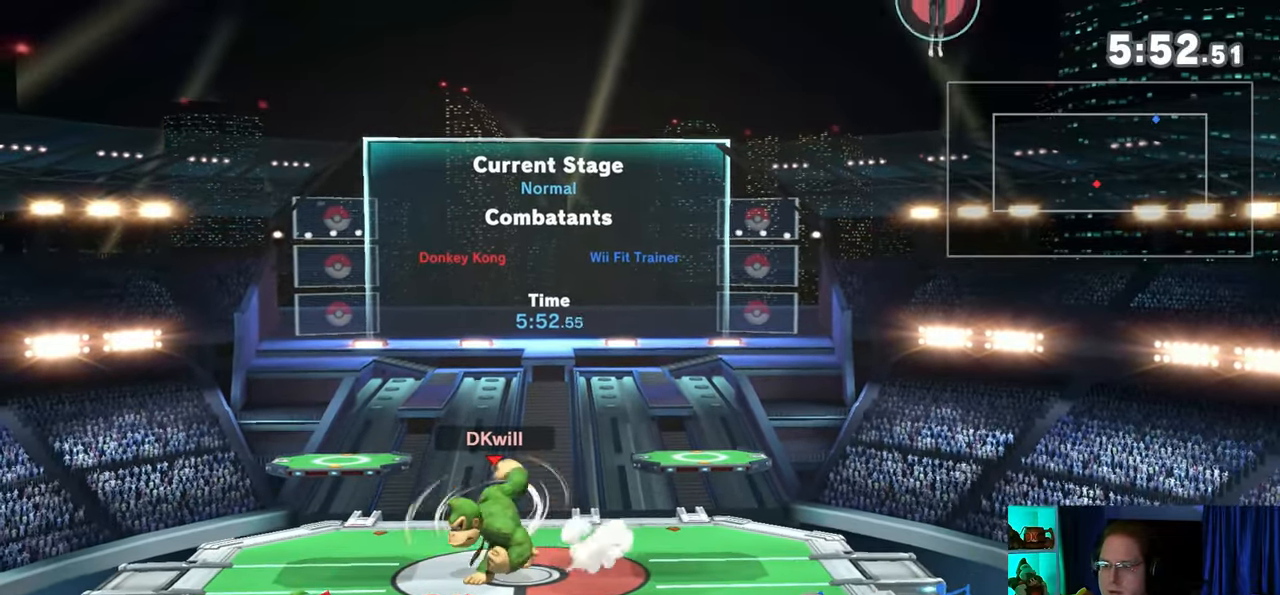
{"buttons": [], "left_stick": "center", "right_stick": "center", "events": []}
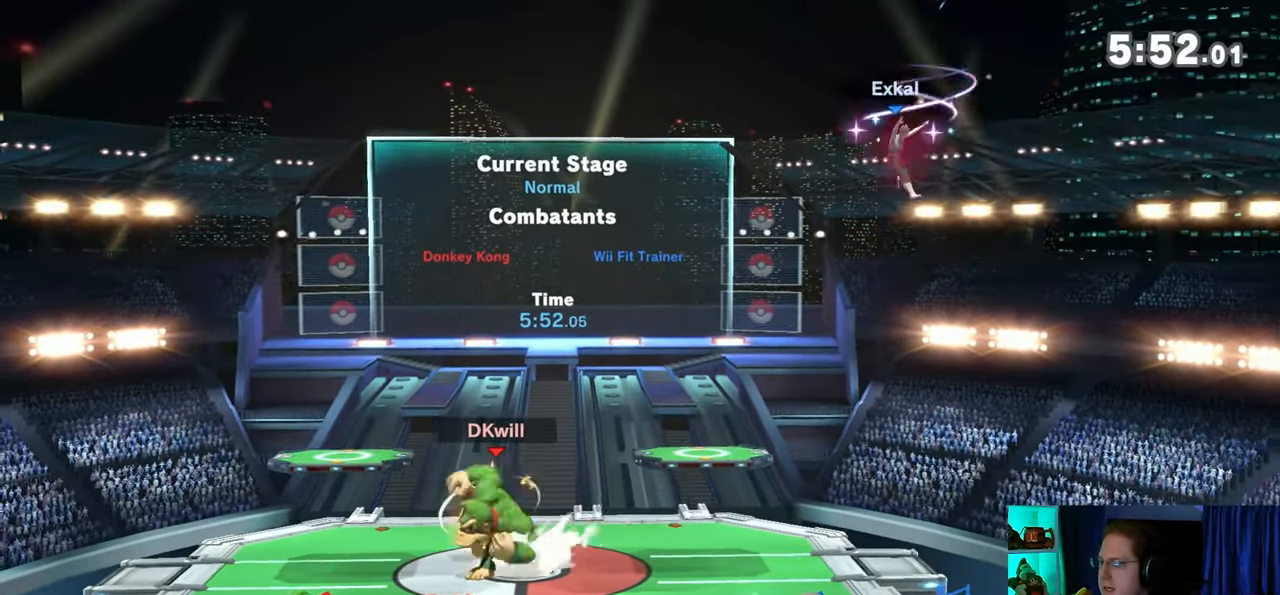
{"buttons": ["R1"], "left_stick": "right", "right_stick": "center", "events": [[50, "left_stick", "right"], [500, "R1", "down"]]}
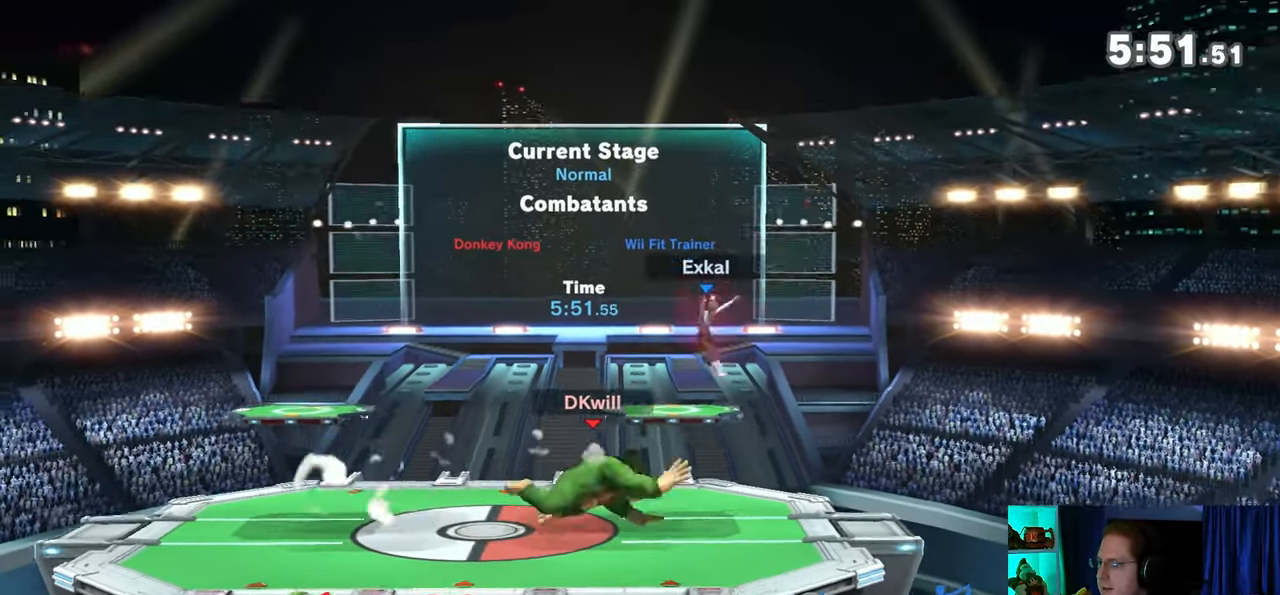
{"buttons": ["A"], "left_stick": "left", "right_stick": "center", "events": [[117, "left_stick", "center"], [183, "Y", "down"], [233, "A", "down"], [300, "R1", "up"], [300, "Y", "up"], [333, "left_stick", "left"]]}
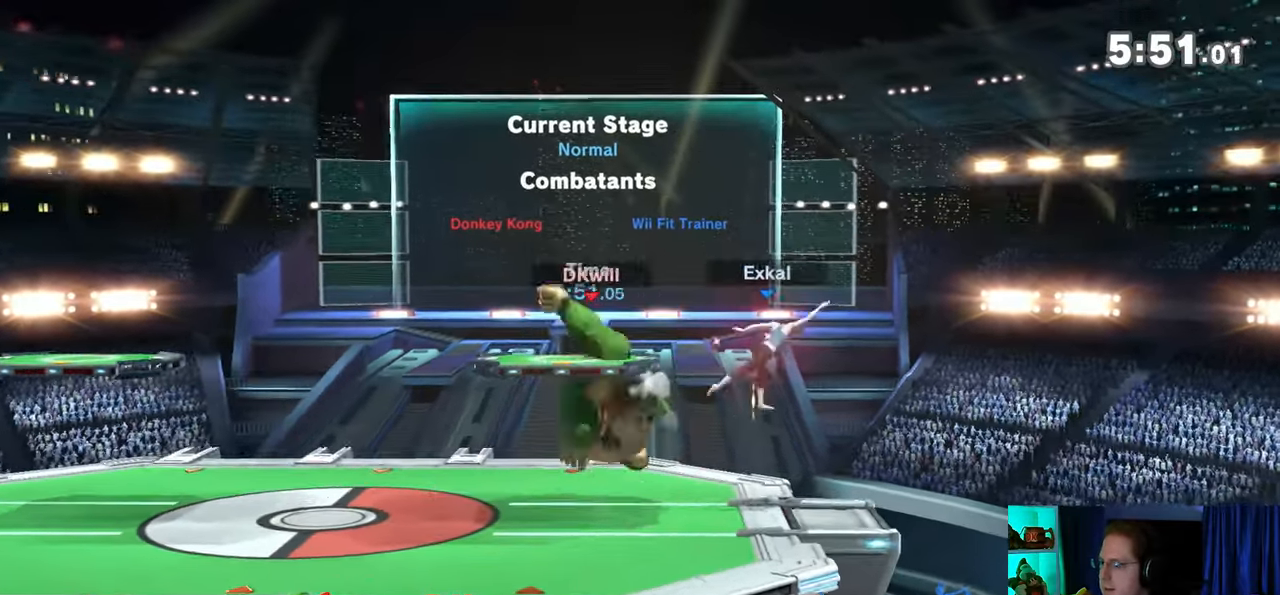
{"buttons": [], "left_stick": "center", "right_stick": "center", "events": [[83, "left_stick", "up-left"], [250, "A", "up"], [300, "left_stick", "down-right"], [483, "left_stick", "center"]]}
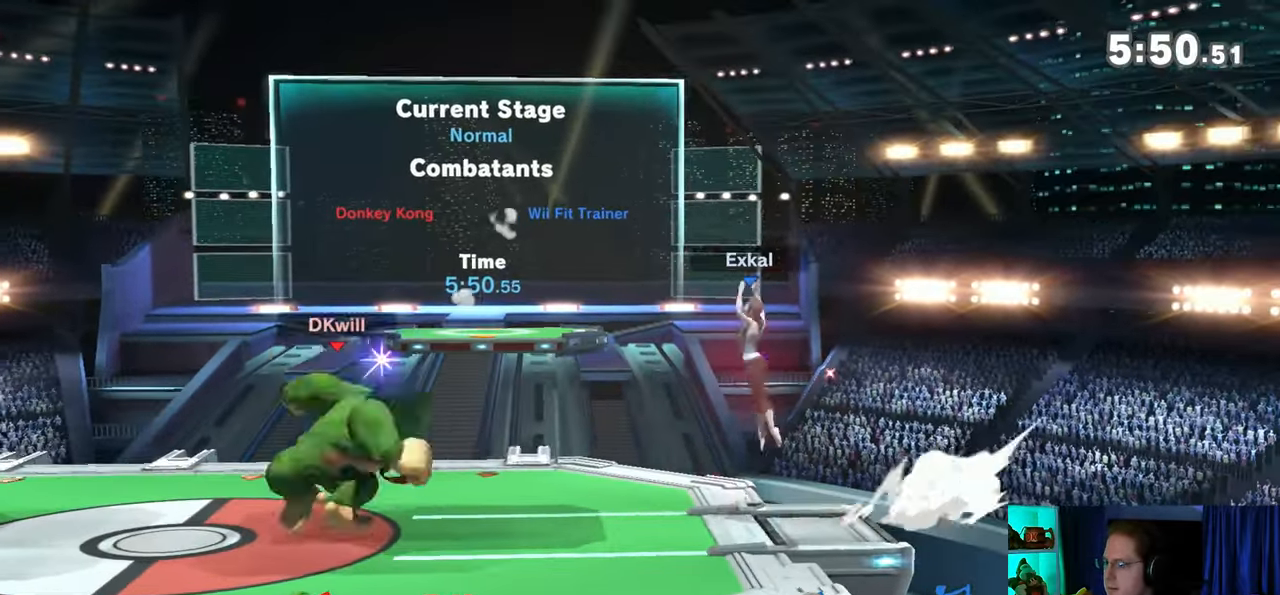
{"buttons": [], "left_stick": "right", "right_stick": "center", "events": [[17, "left_stick", "left"], [50, "Y", "down"], [117, "Y", "up"], [183, "left_stick", "right"]]}
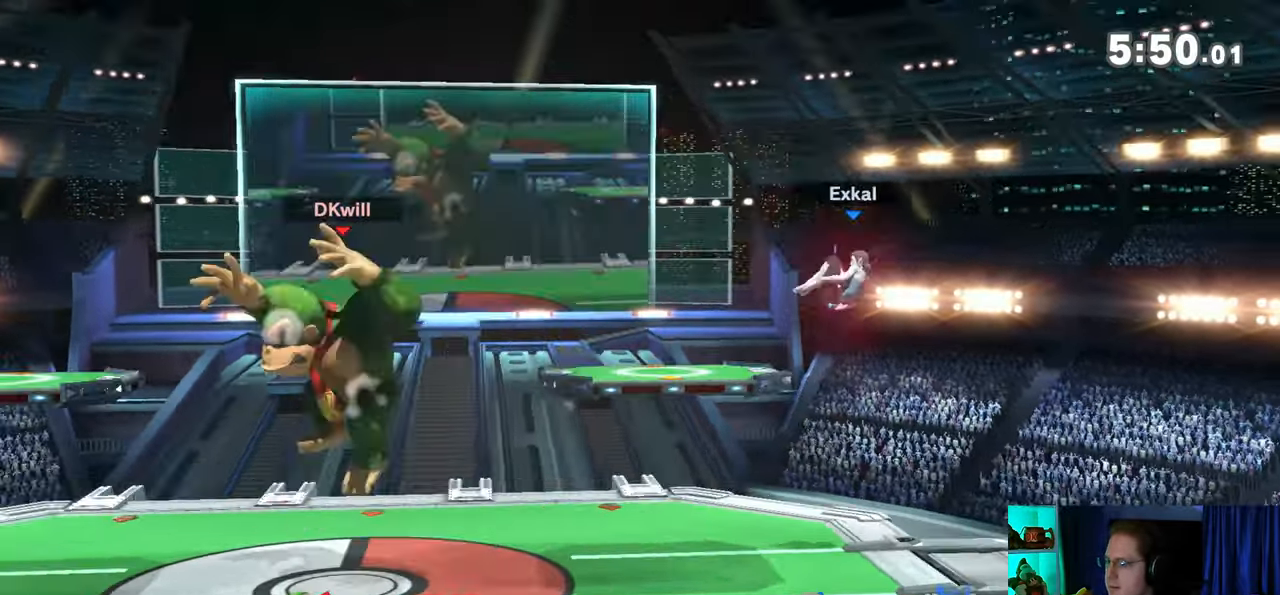
{"buttons": [], "left_stick": "up-left", "right_stick": "center", "events": [[200, "Y", "down"], [267, "A", "down"], [267, "Y", "up"], [300, "A", "up"], [300, "left_stick", "left"], [450, "left_stick", "up-left"]]}
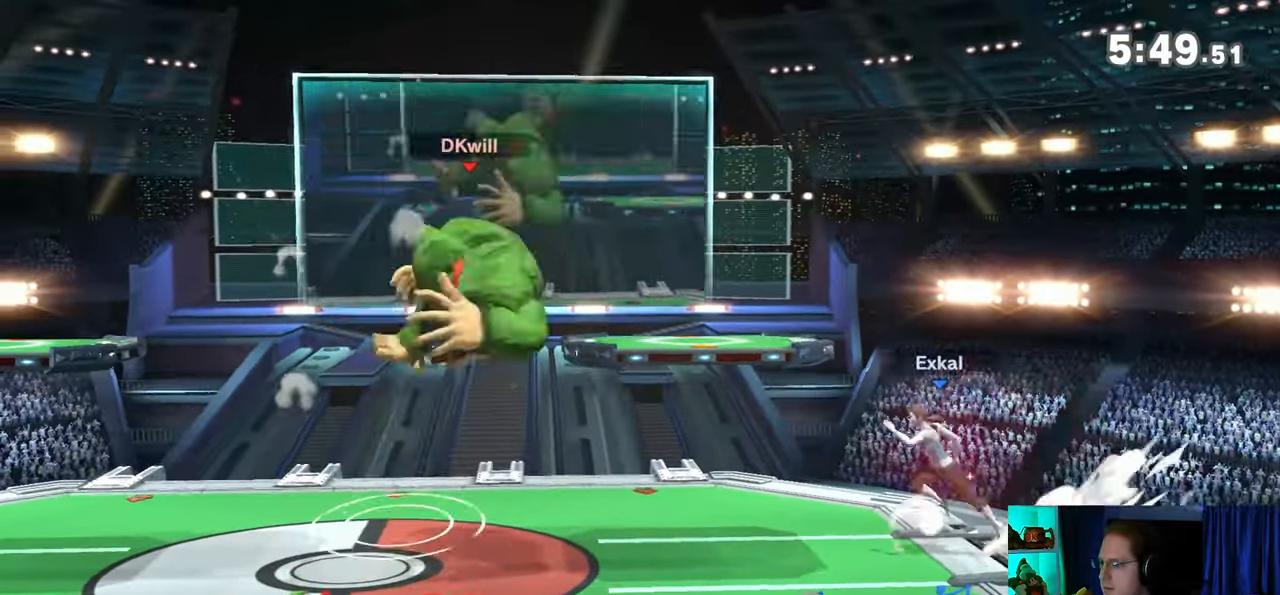
{"buttons": [], "left_stick": "down-left", "right_stick": "center", "events": [[333, "left_stick", "down-left"], [400, "right_stick", "right"], [467, "right_stick", "center"]]}
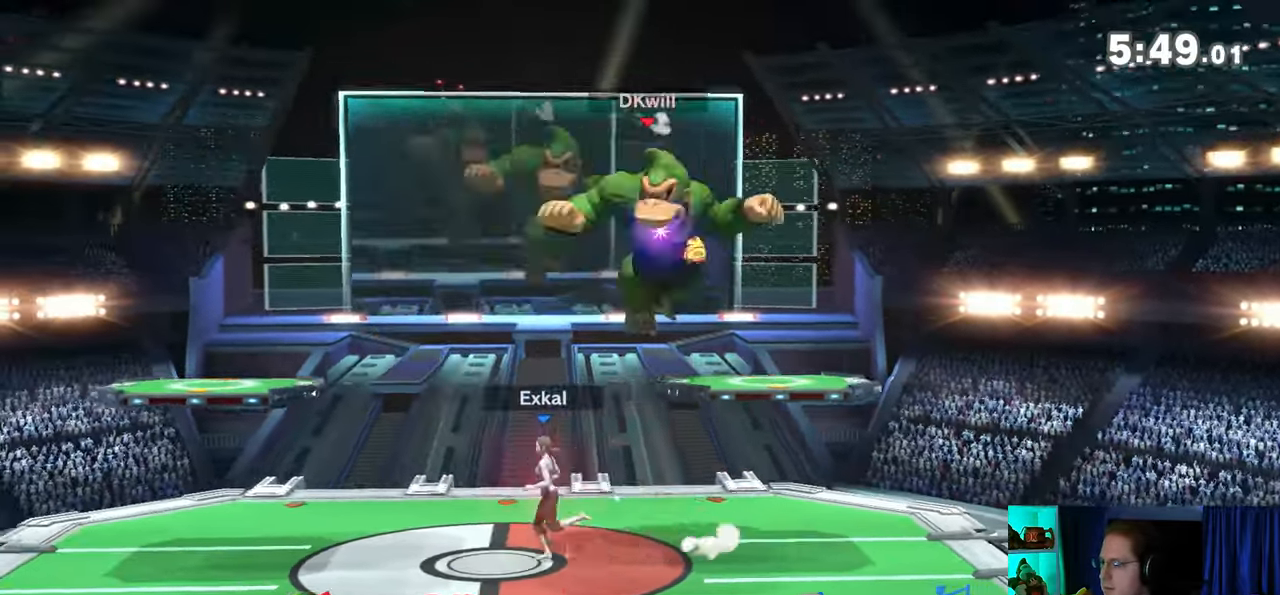
{"buttons": ["R1"], "left_stick": "center", "right_stick": "center", "events": [[150, "left_stick", "left"], [283, "R1", "down"], [367, "left_stick", "center"]]}
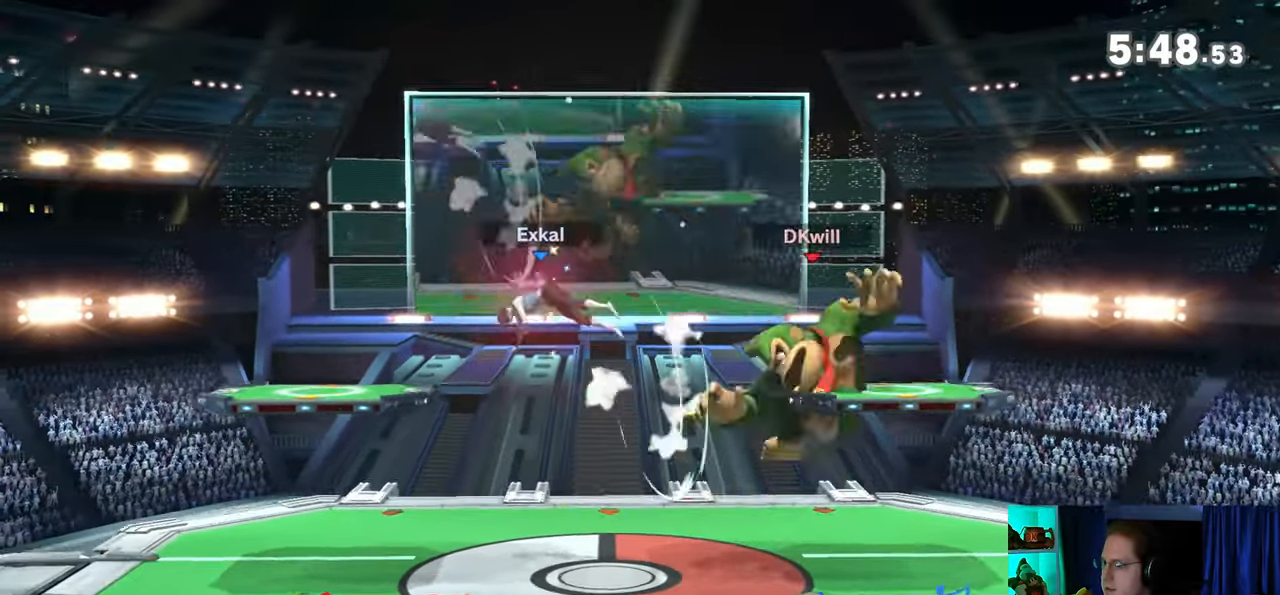
{"buttons": [], "left_stick": "left", "right_stick": "center", "events": [[267, "R1", "up"], [433, "left_stick", "left"]]}
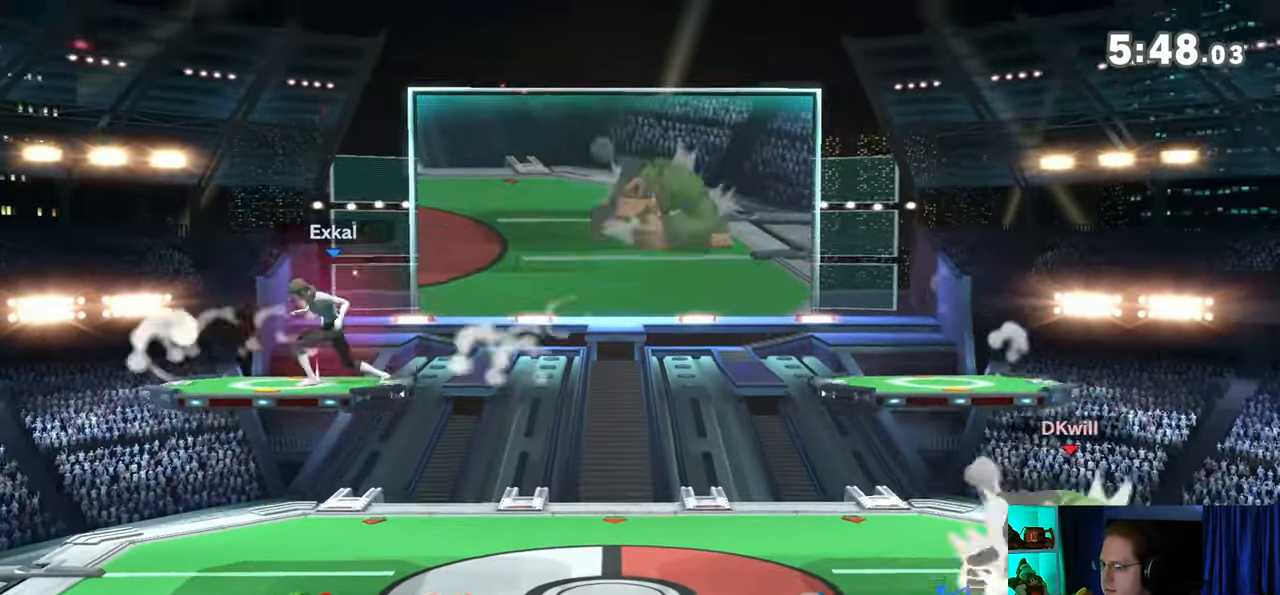
{"buttons": ["A"], "left_stick": "center", "right_stick": "center", "events": [[83, "Y", "down"], [267, "Y", "up"], [333, "left_stick", "center"], [467, "A", "down"]]}